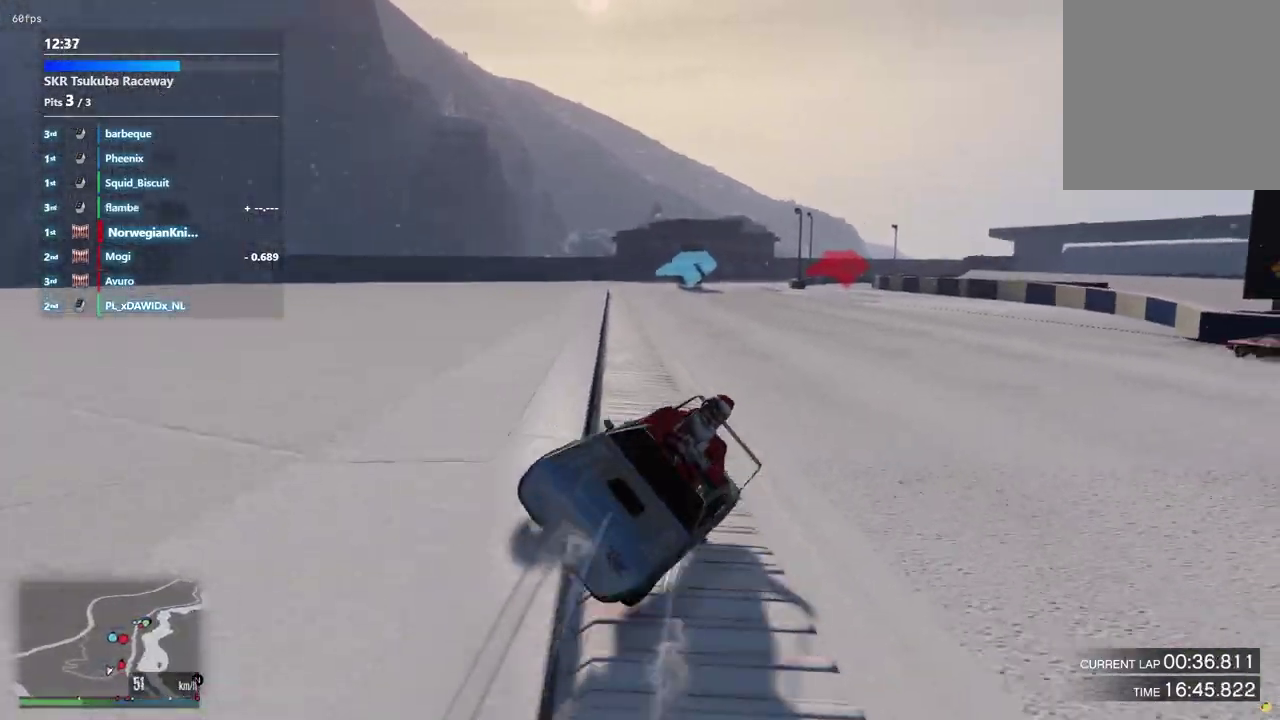
Gameplay with a controller (Xbox layout); each line is a JSON object with the inputs held at the frame after it (dt_ms = milliseconds from this image to that frame). "events" lists button and stick changes between this image and that frame as [ms after this image, input, new state], when the widget could be followed in between. Not read: L3 R2 R3.
{"dt_ms": 600, "buttons": [], "left_stick": "center", "right_stick": "center", "events": [[400, "left_stick", "center"]]}
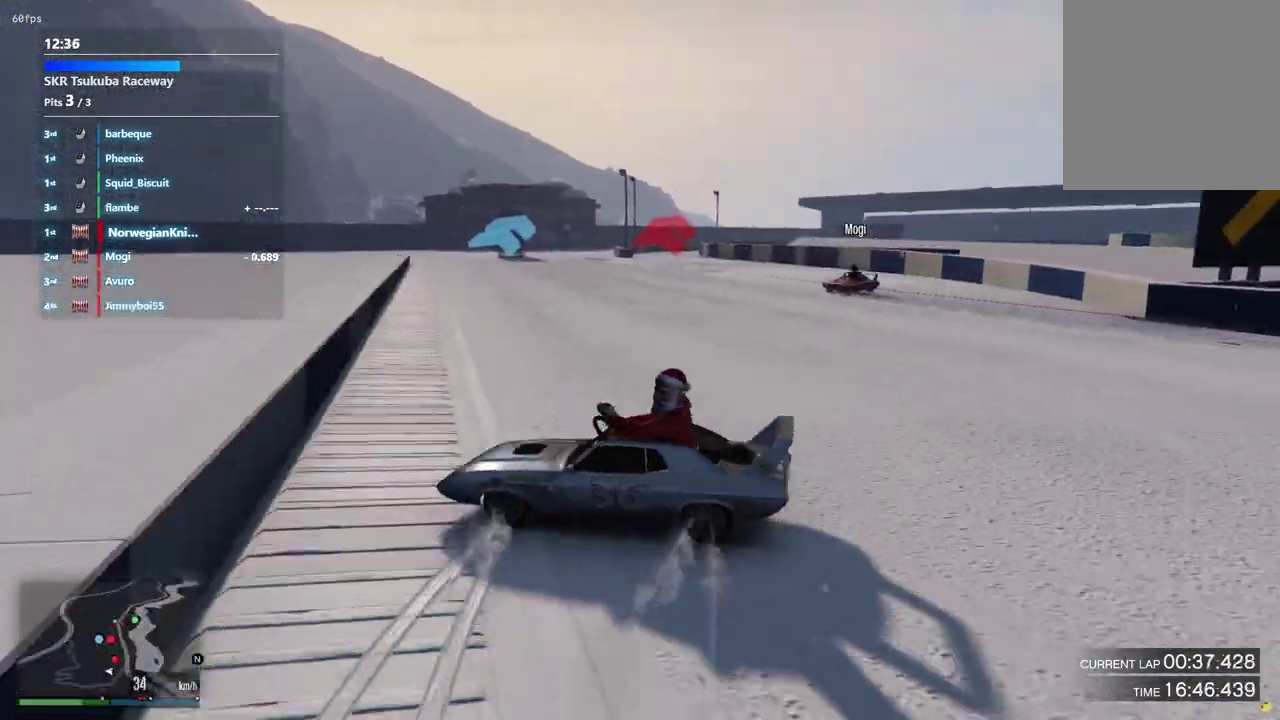
{"dt_ms": 300, "buttons": [], "left_stick": "center", "right_stick": "center", "events": [[67, "left_stick", "right"], [67, "right_stick", "down"], [200, "left_stick", "center"], [300, "right_stick", "center"]]}
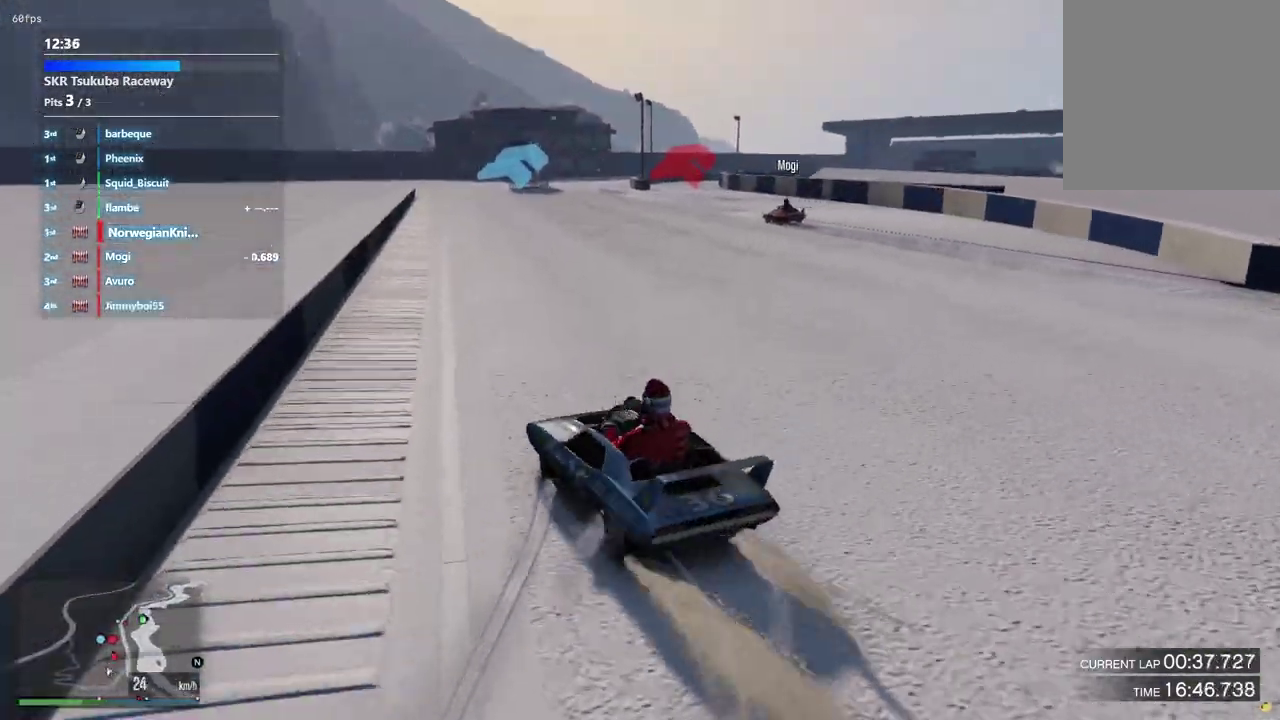
{"dt_ms": 700, "buttons": [], "left_stick": "center", "right_stick": "center", "events": [[33, "left_stick", "left"], [133, "left_stick", "down-left"], [200, "left_stick", "center"], [433, "left_stick", "right"], [600, "left_stick", "center"]]}
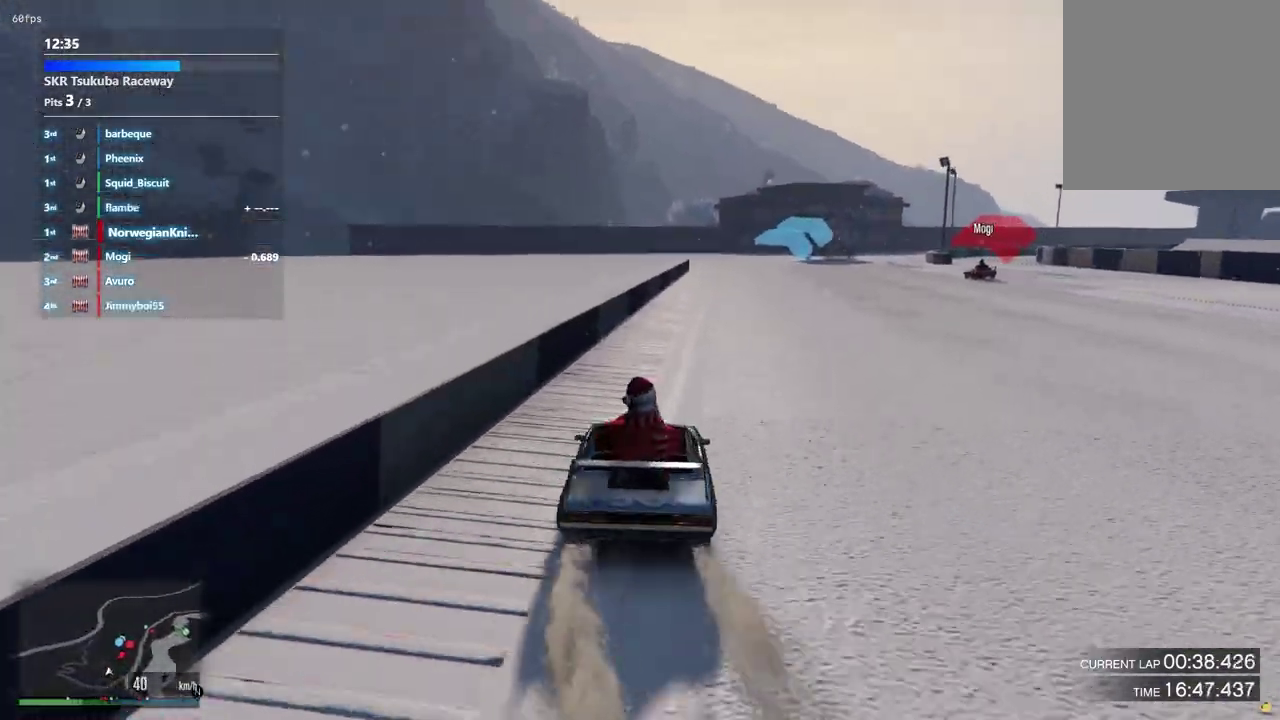
{"dt_ms": 500, "buttons": [], "left_stick": "center", "right_stick": "center", "events": []}
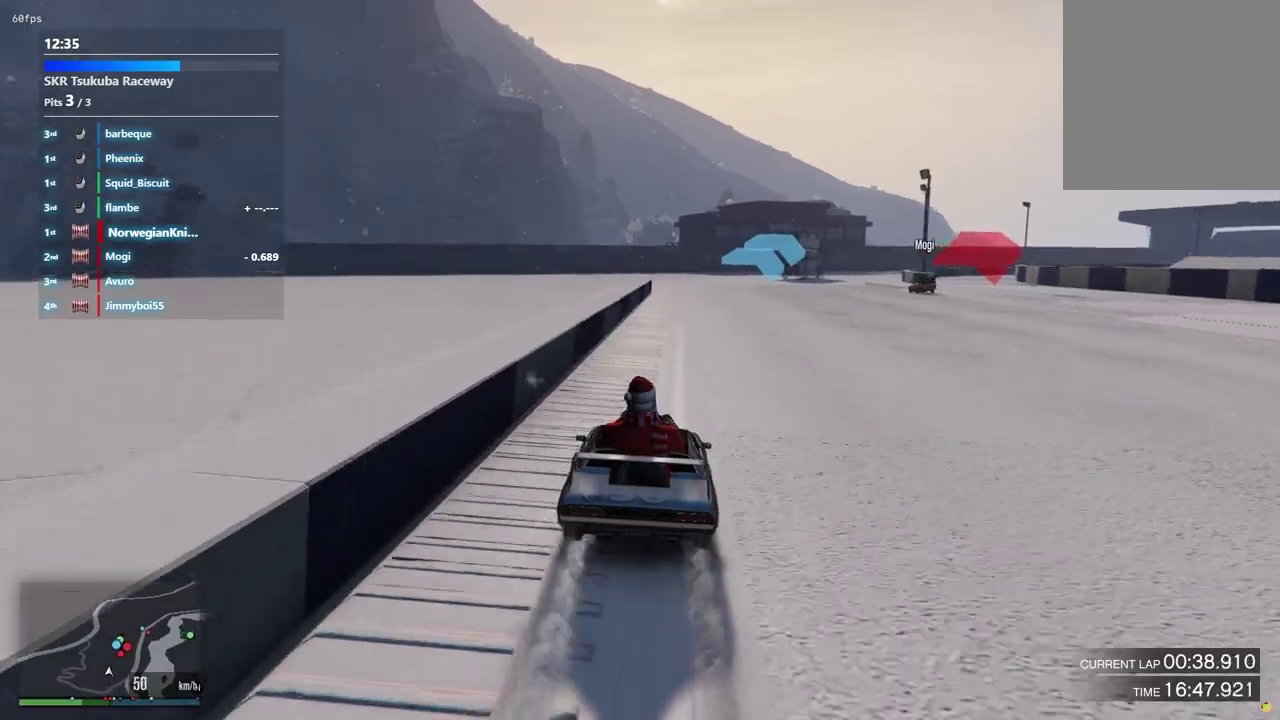
{"dt_ms": 300, "buttons": [], "left_stick": "down-right", "right_stick": "center", "events": [[267, "left_stick", "down-right"]]}
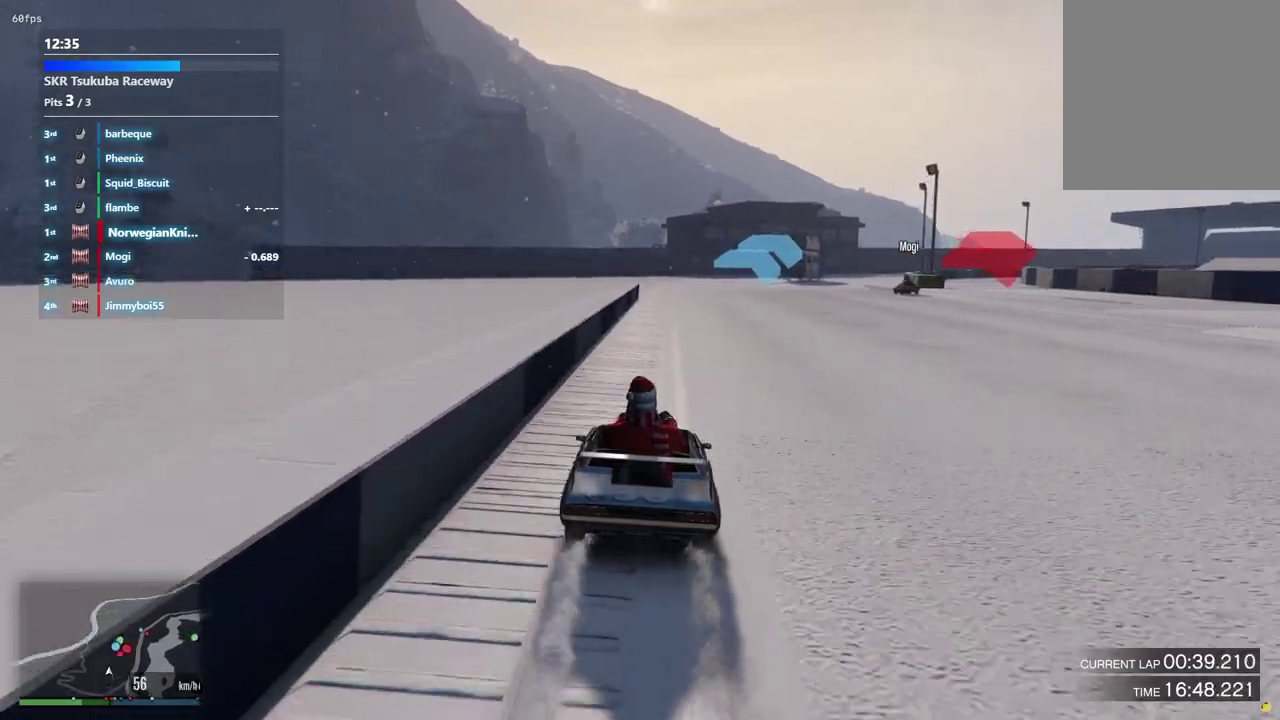
{"dt_ms": 700, "buttons": [], "left_stick": "center", "right_stick": "center", "events": [[133, "left_stick", "center"], [233, "left_stick", "left"], [433, "left_stick", "center"]]}
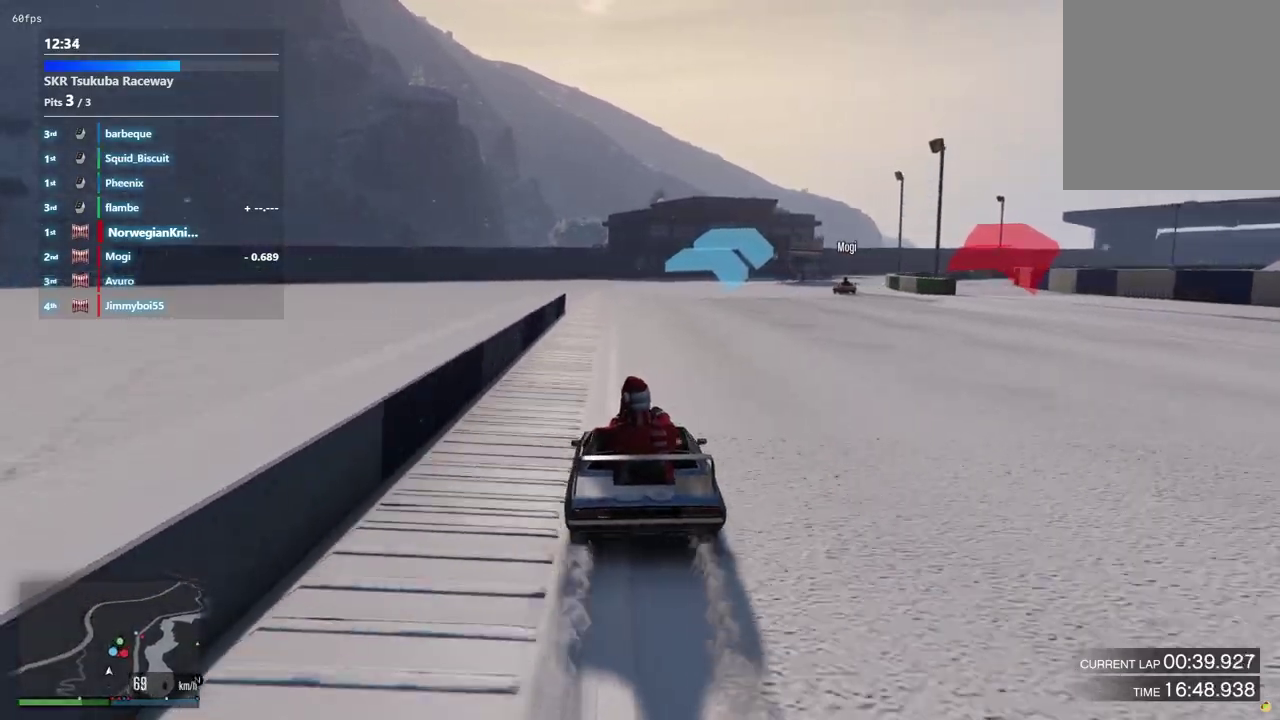
{"dt_ms": 500, "buttons": [], "left_stick": "center", "right_stick": "center", "events": [[133, "left_stick", "left"], [233, "left_stick", "center"]]}
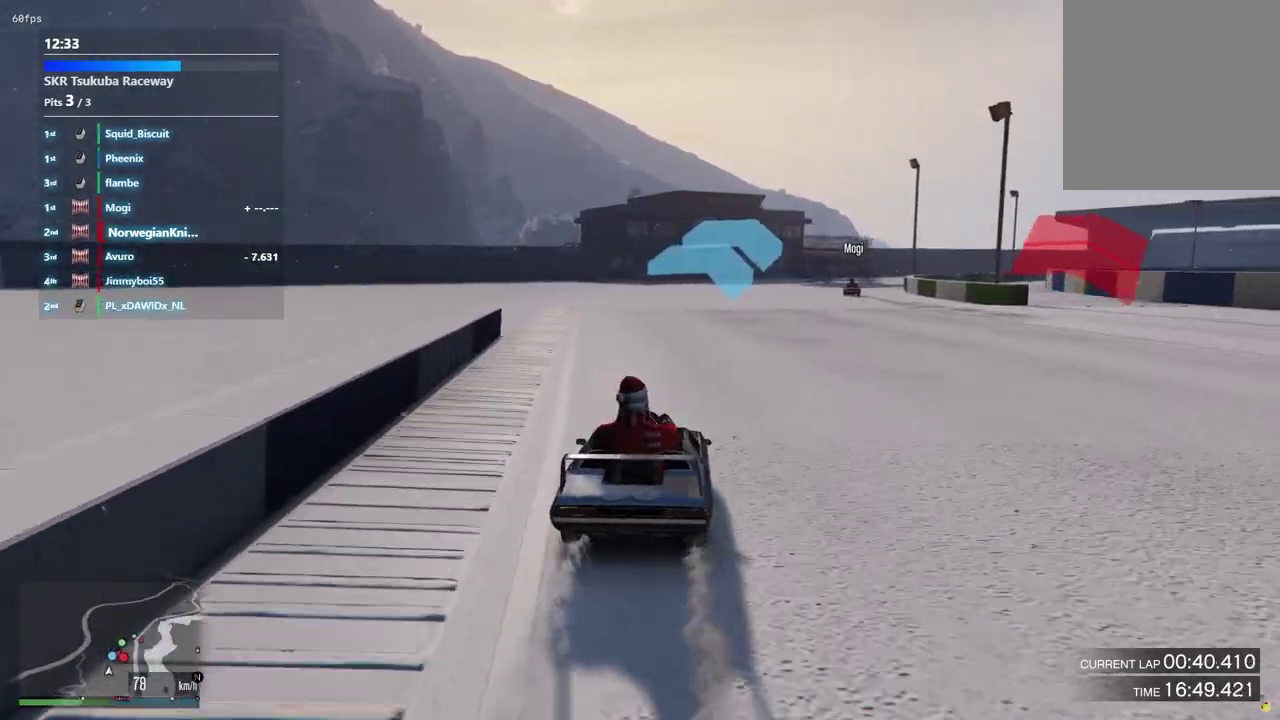
{"dt_ms": 400, "buttons": [], "left_stick": "center", "right_stick": "center", "events": []}
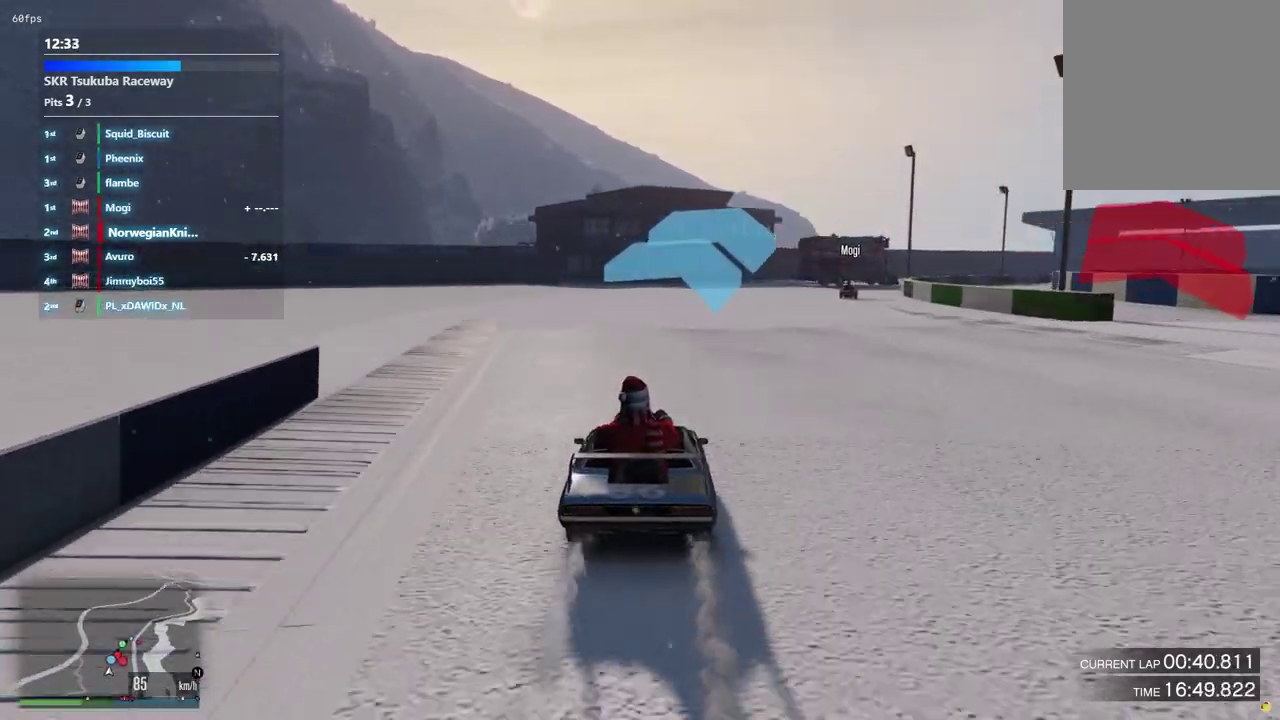
{"dt_ms": 600, "buttons": [], "left_stick": "center", "right_stick": "center", "events": [[100, "left_stick", "left"], [167, "left_stick", "center"]]}
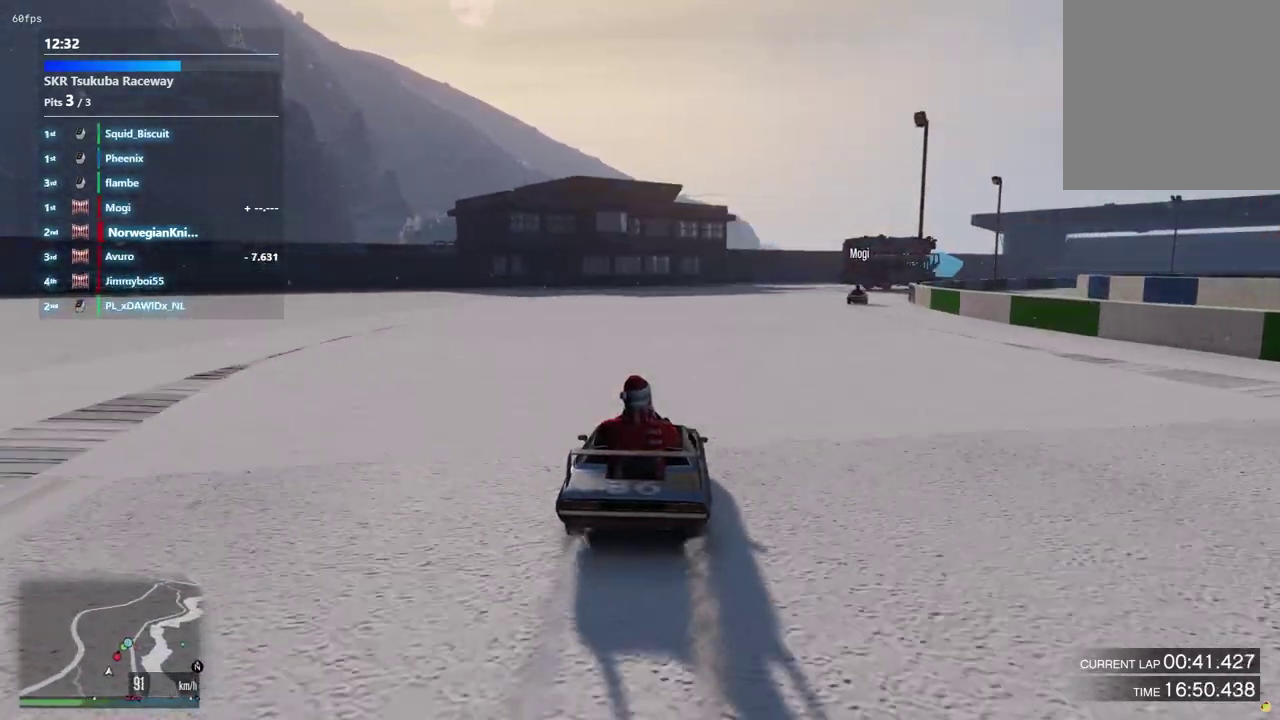
{"dt_ms": 500, "buttons": [], "left_stick": "center", "right_stick": "center", "events": [[100, "left_stick", "right"], [167, "left_stick", "center"], [367, "left_stick", "left"], [433, "left_stick", "up-left"], [500, "left_stick", "center"]]}
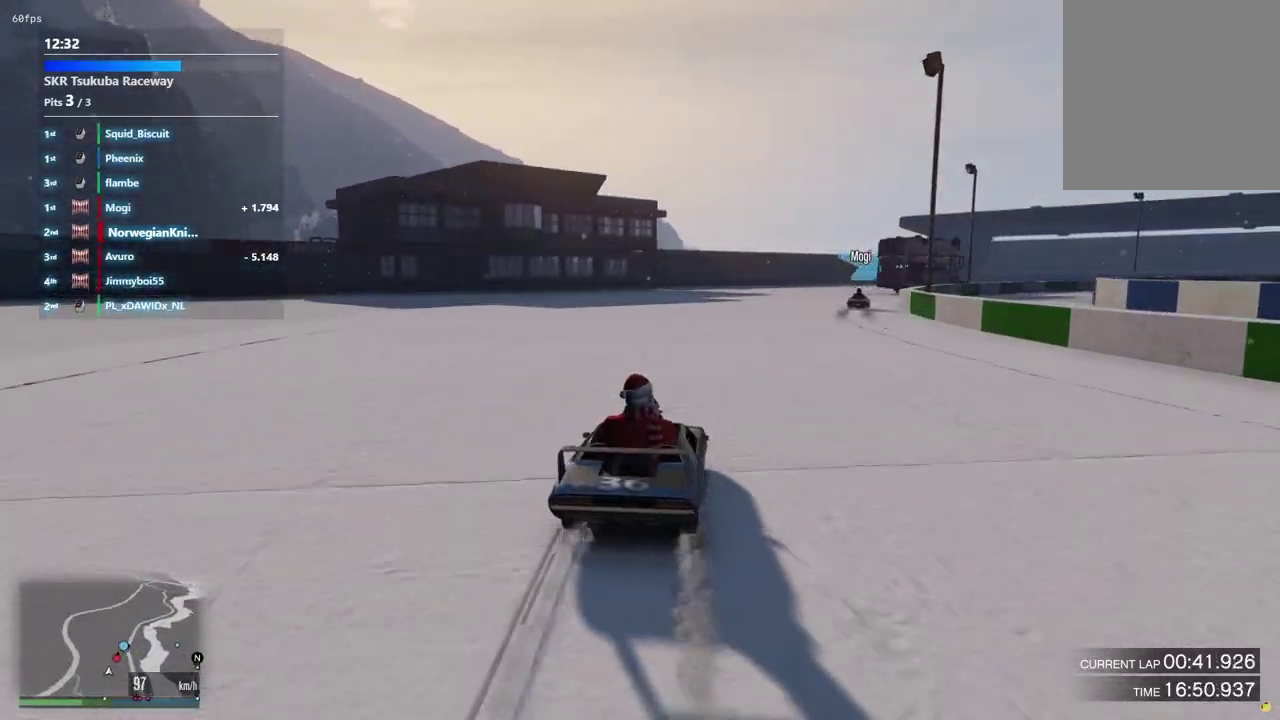
{"dt_ms": 500, "buttons": [], "left_stick": "right", "right_stick": "center", "events": [[133, "left_stick", "down-right"], [200, "left_stick", "center"], [433, "left_stick", "right"]]}
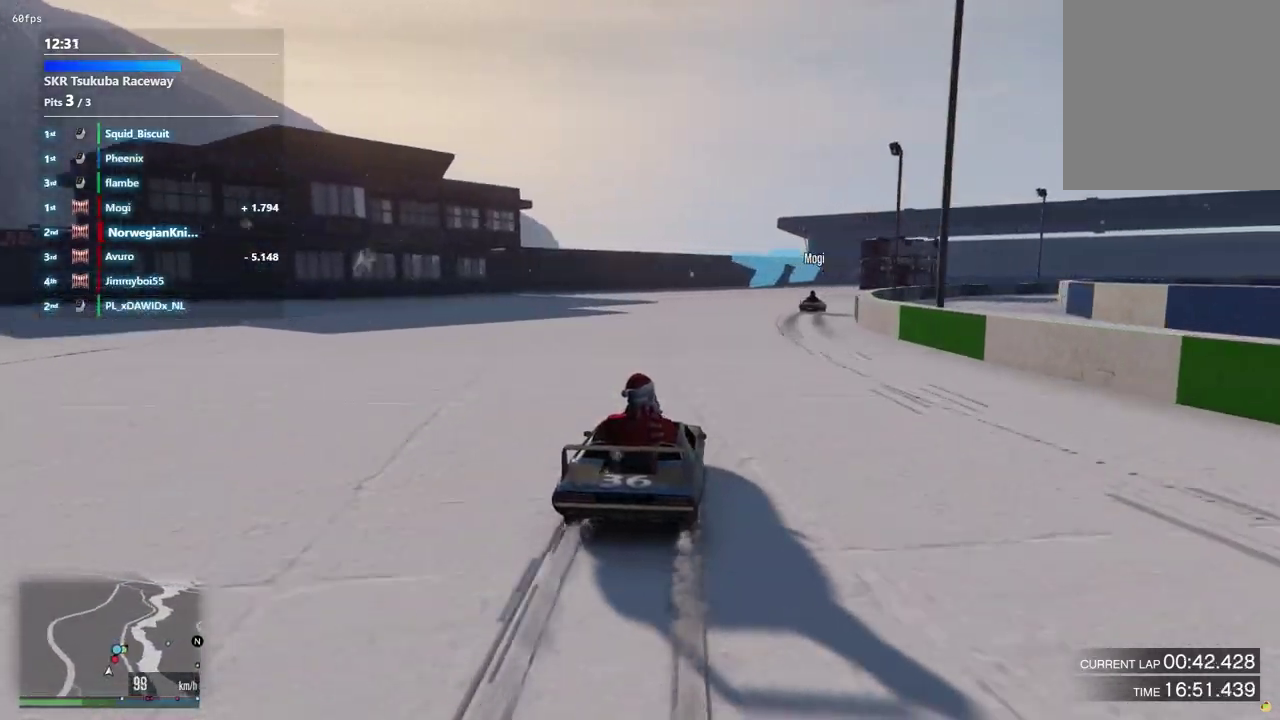
{"dt_ms": 600, "buttons": [], "left_stick": "center", "right_stick": "center", "events": [[67, "left_stick", "center"], [333, "left_stick", "left"], [433, "left_stick", "center"]]}
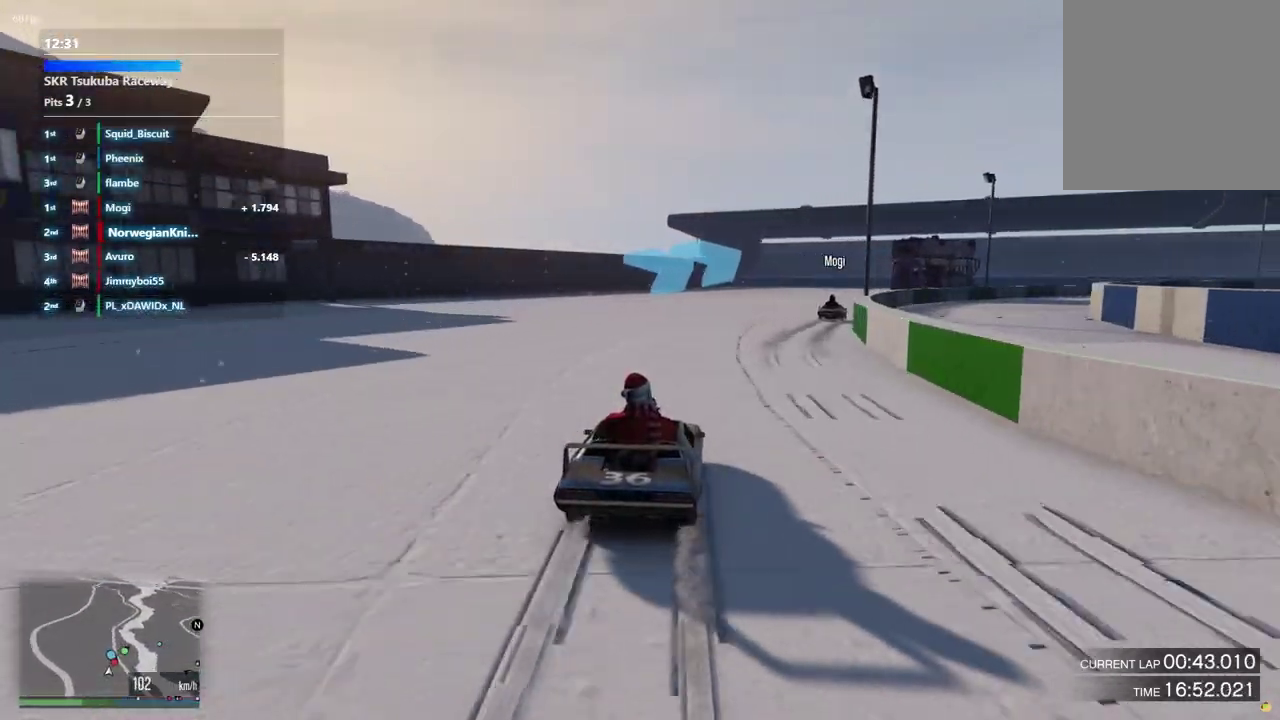
{"dt_ms": 400, "buttons": [], "left_stick": "down-right", "right_stick": "center", "events": [[33, "left_stick", "down-right"], [167, "left_stick", "center"], [300, "left_stick", "down-right"]]}
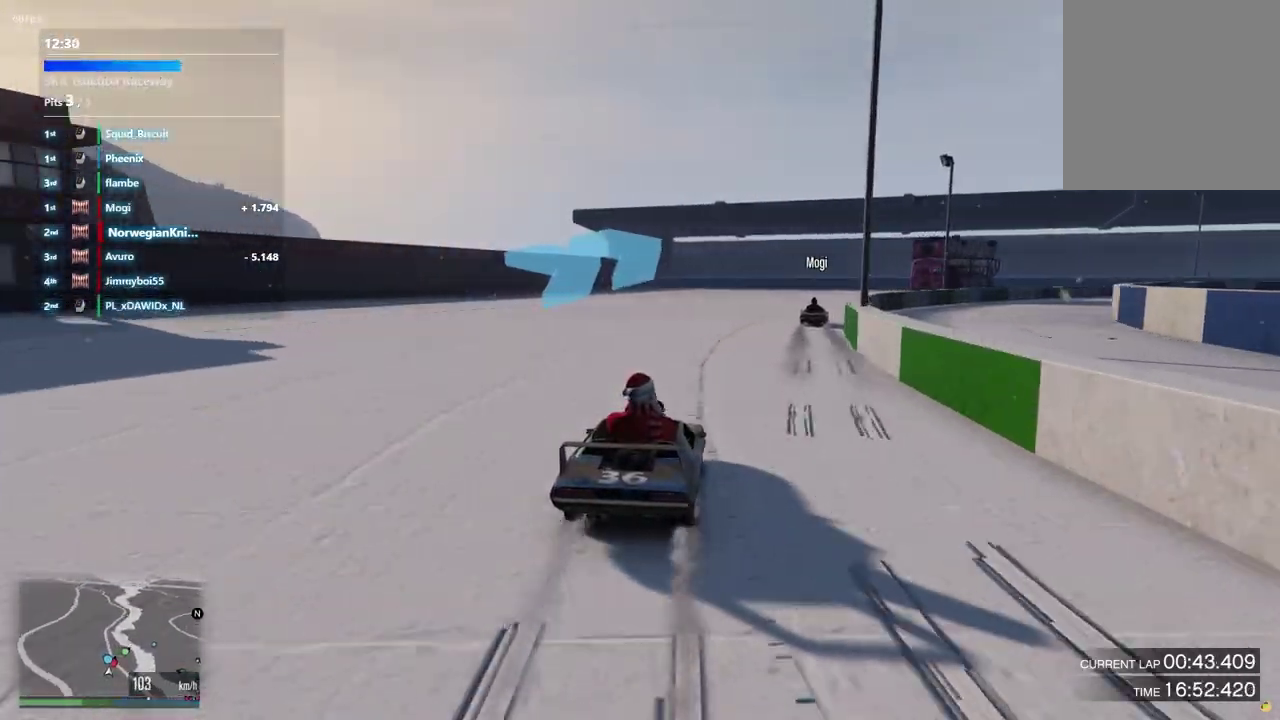
{"dt_ms": 600, "buttons": [], "left_stick": "center", "right_stick": "center", "events": [[33, "left_stick", "center"], [200, "left_stick", "down-right"], [367, "left_stick", "center"], [433, "left_stick", "right"], [567, "left_stick", "center"]]}
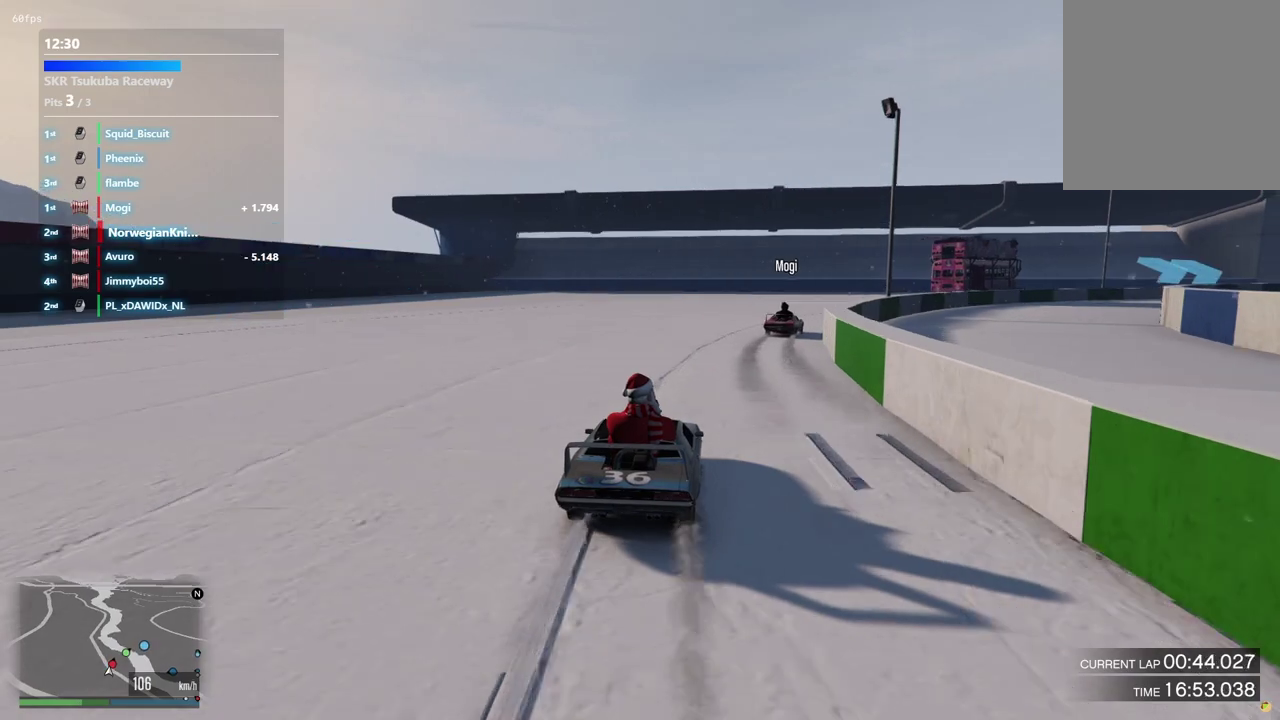
{"dt_ms": 400, "buttons": [], "left_stick": "down-right", "right_stick": "center", "events": [[33, "left_stick", "down-right"], [200, "left_stick", "center"], [333, "left_stick", "down-right"]]}